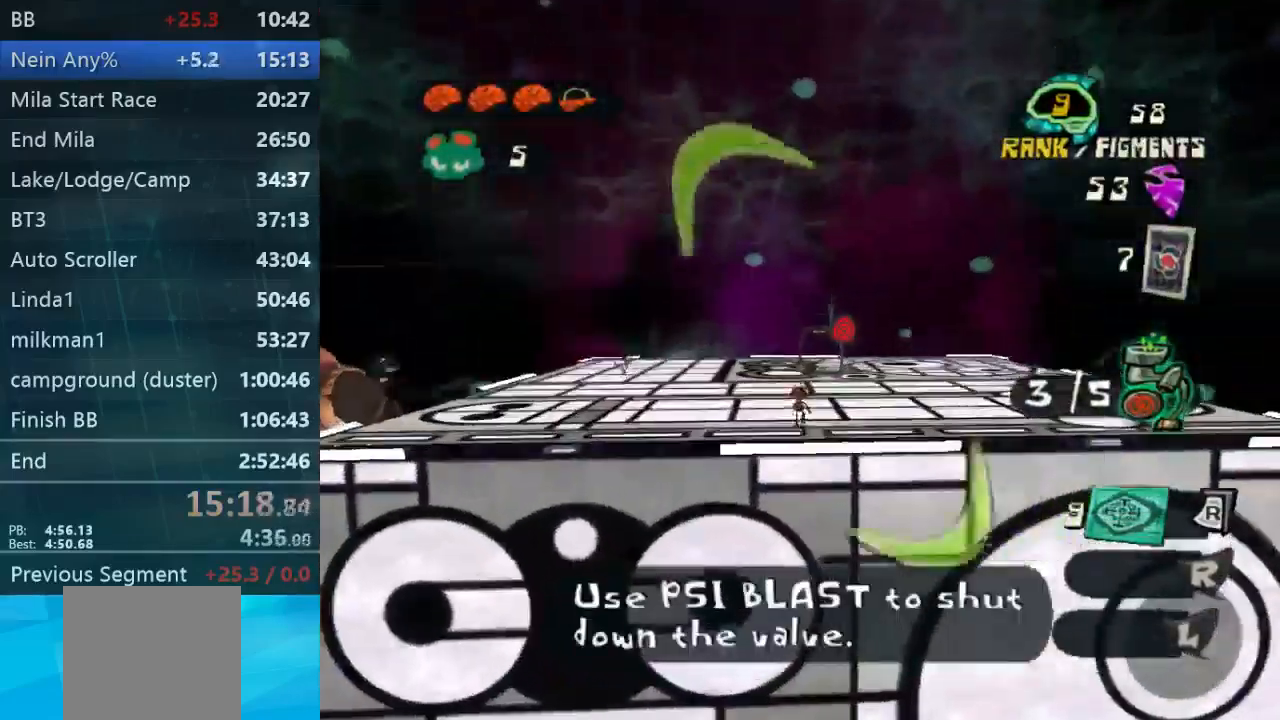
Gameplay with a controller (Xbox layout); each line is a JSON object with the inputs held at the frame after it. "events" lists button and stick changes between this image and that frame as [ms after this image, input, new state], when the widget could be followed in between. Not read: L3 R3.
{"buttons": ["L2"], "left_stick": "right", "right_stick": "center", "events": [[100, "left_stick", "right"], [300, "R2", "down"], [400, "R2", "up"]]}
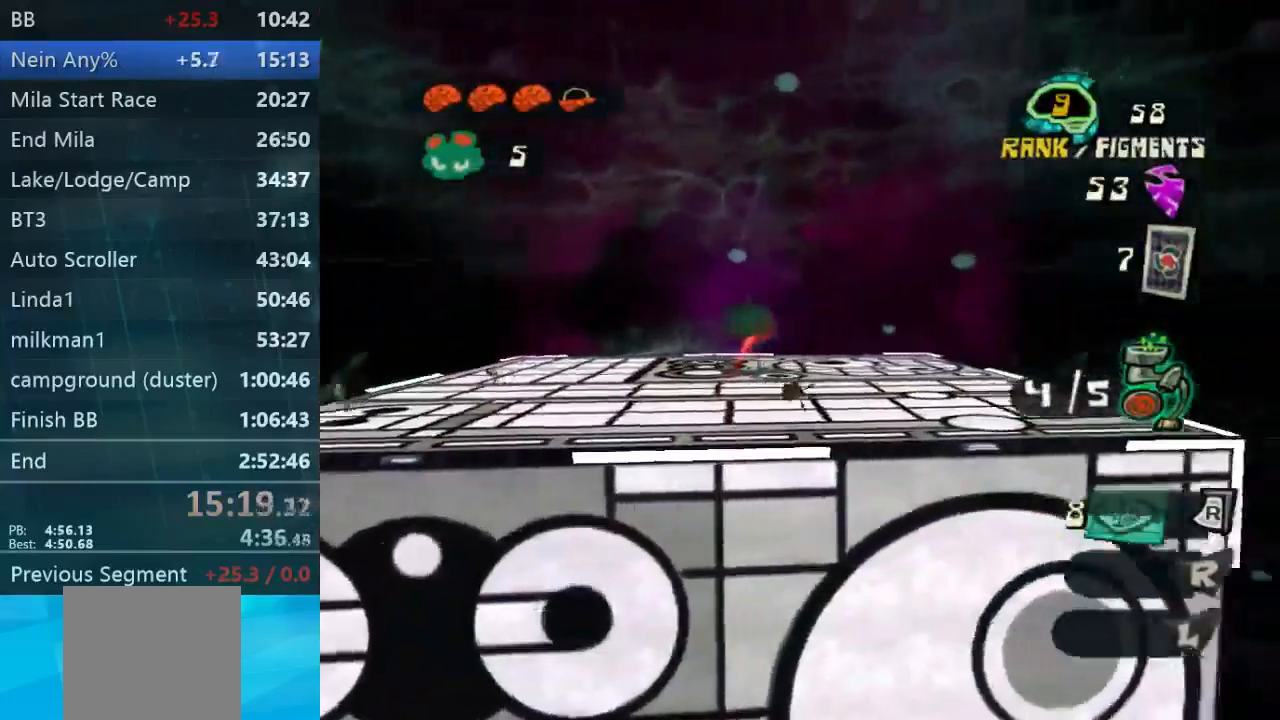
{"buttons": ["A", "L2"], "left_stick": "up-right", "right_stick": "center", "events": [[34, "L2", "up"], [100, "right_stick", "down-right"], [167, "left_stick", "up-right"], [367, "L2", "down"], [367, "right_stick", "center"], [500, "A", "down"]]}
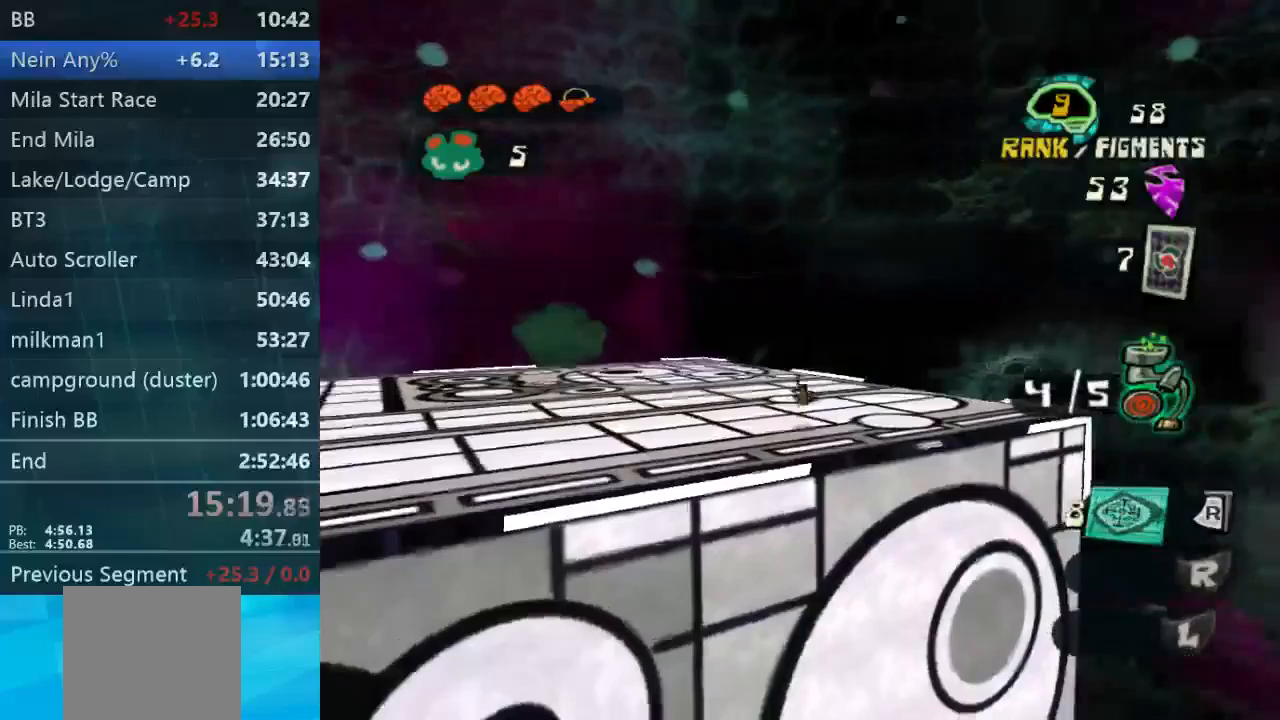
{"buttons": [], "left_stick": "up-right", "right_stick": "right", "events": [[67, "A", "up"], [333, "L2", "up"], [367, "right_stick", "right"]]}
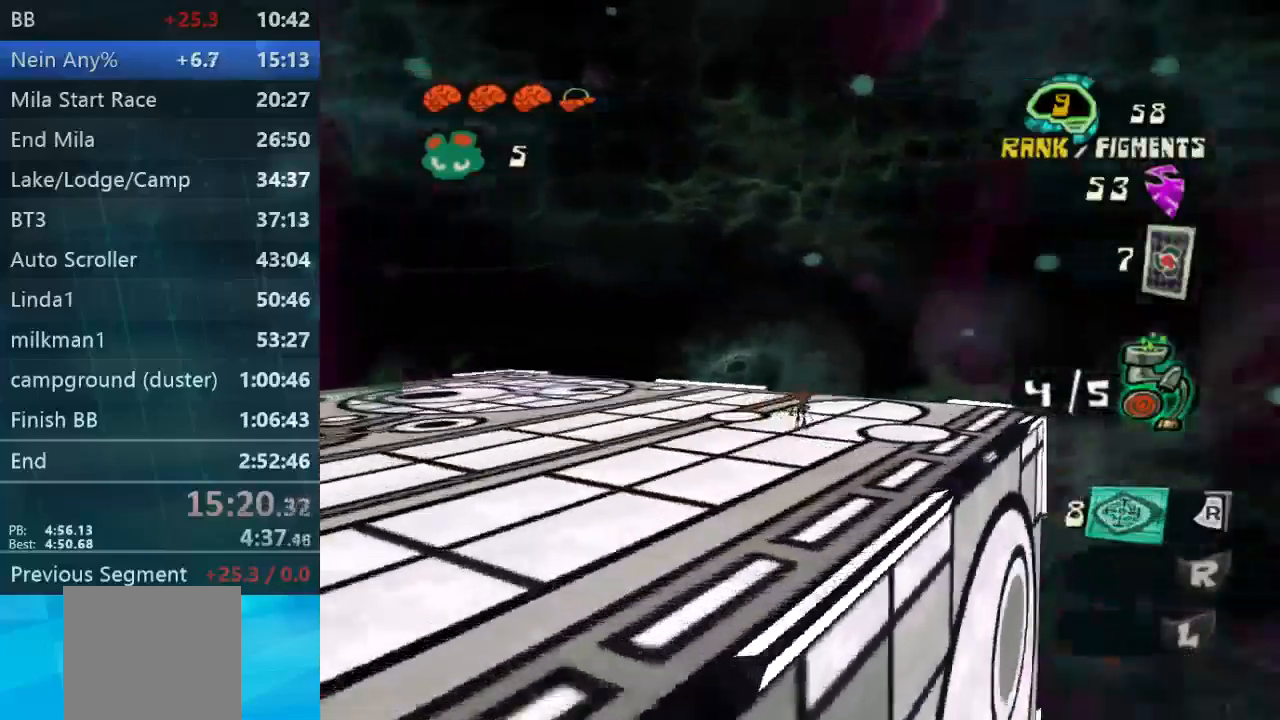
{"buttons": ["L2"], "left_stick": "up-right", "right_stick": "center", "events": [[67, "L2", "down"], [67, "right_stick", "center"]]}
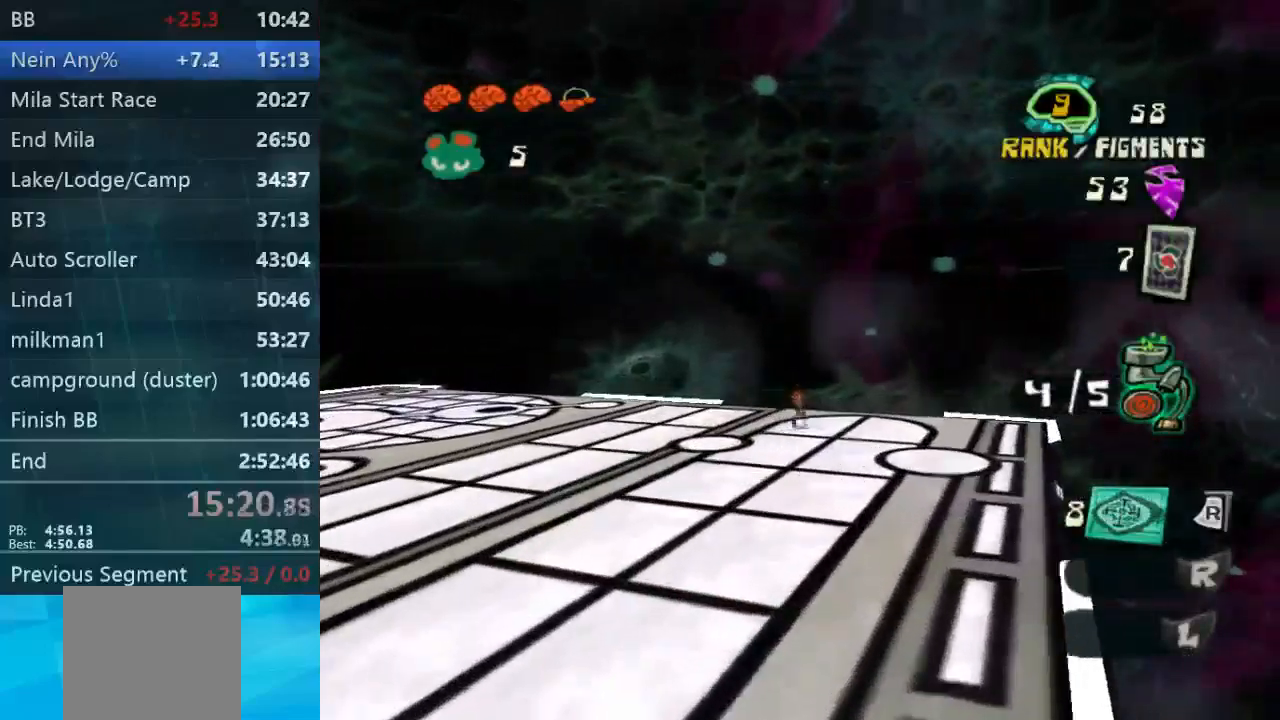
{"buttons": ["L2"], "left_stick": "up", "right_stick": "center", "events": [[467, "left_stick", "up"]]}
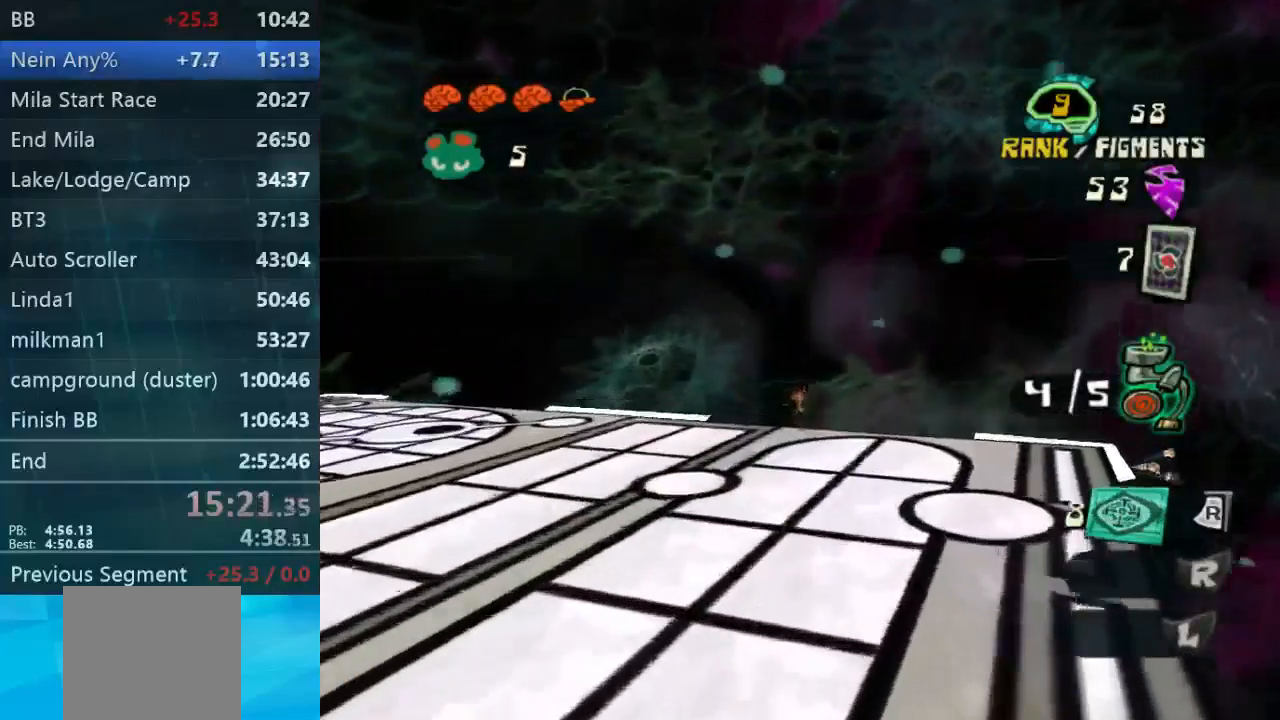
{"buttons": ["L2"], "left_stick": "center", "right_stick": "center", "events": [[100, "L2", "up"], [400, "left_stick", "up-left"], [500, "L2", "down"], [500, "left_stick", "center"]]}
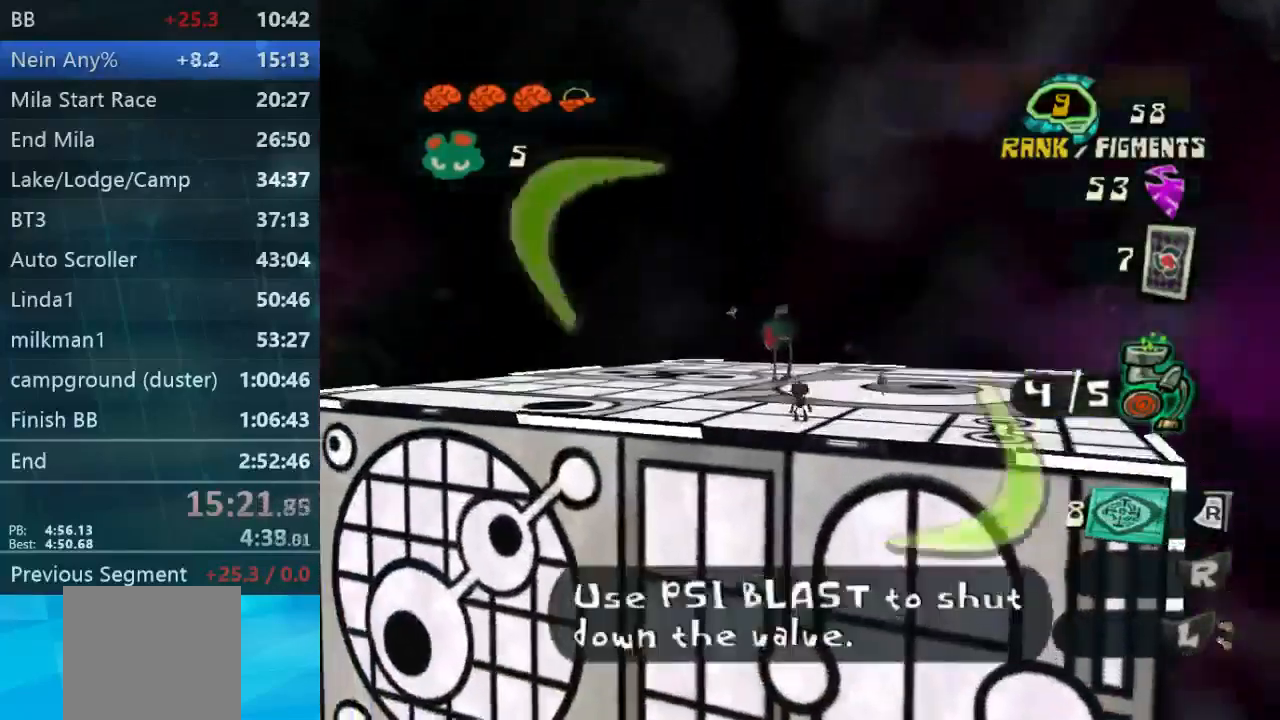
{"buttons": ["L2"], "left_stick": "down", "right_stick": "center", "events": [[133, "left_stick", "down"], [233, "R2", "down"], [400, "R2", "up"]]}
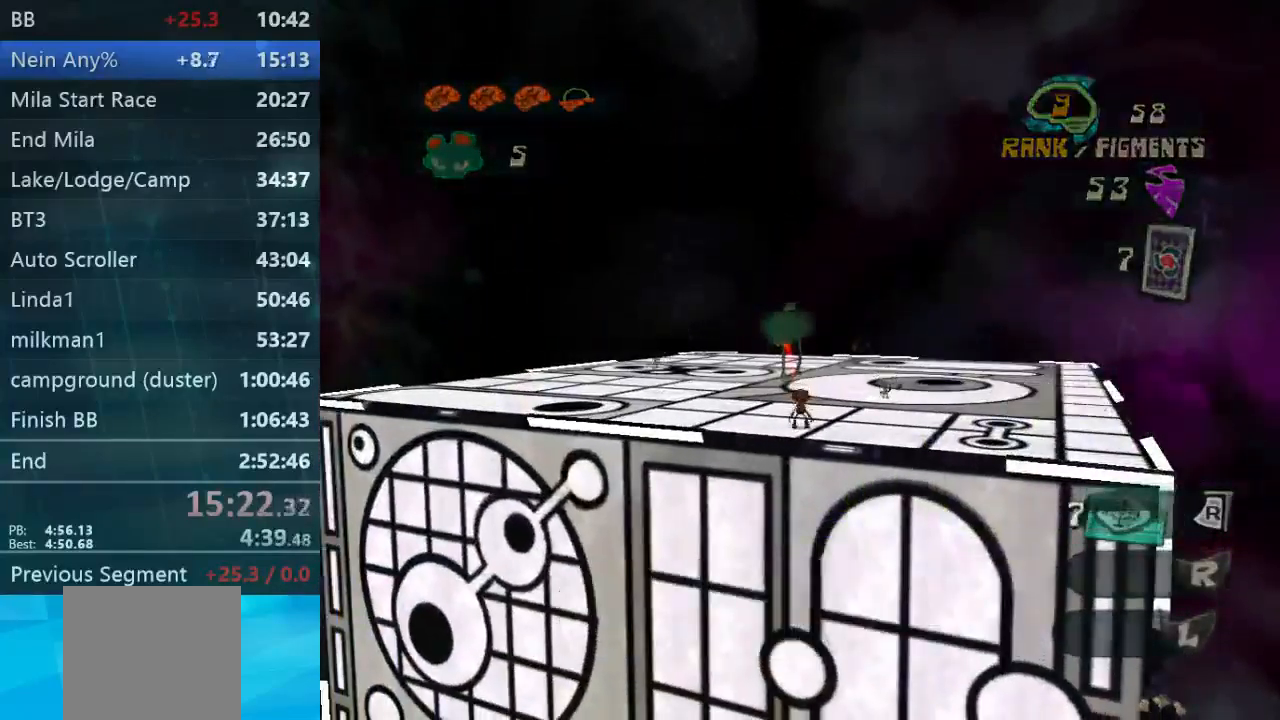
{"buttons": ["L2"], "left_stick": "down-left", "right_stick": "center", "events": [[100, "L2", "up"], [333, "L2", "down"], [333, "left_stick", "down-left"]]}
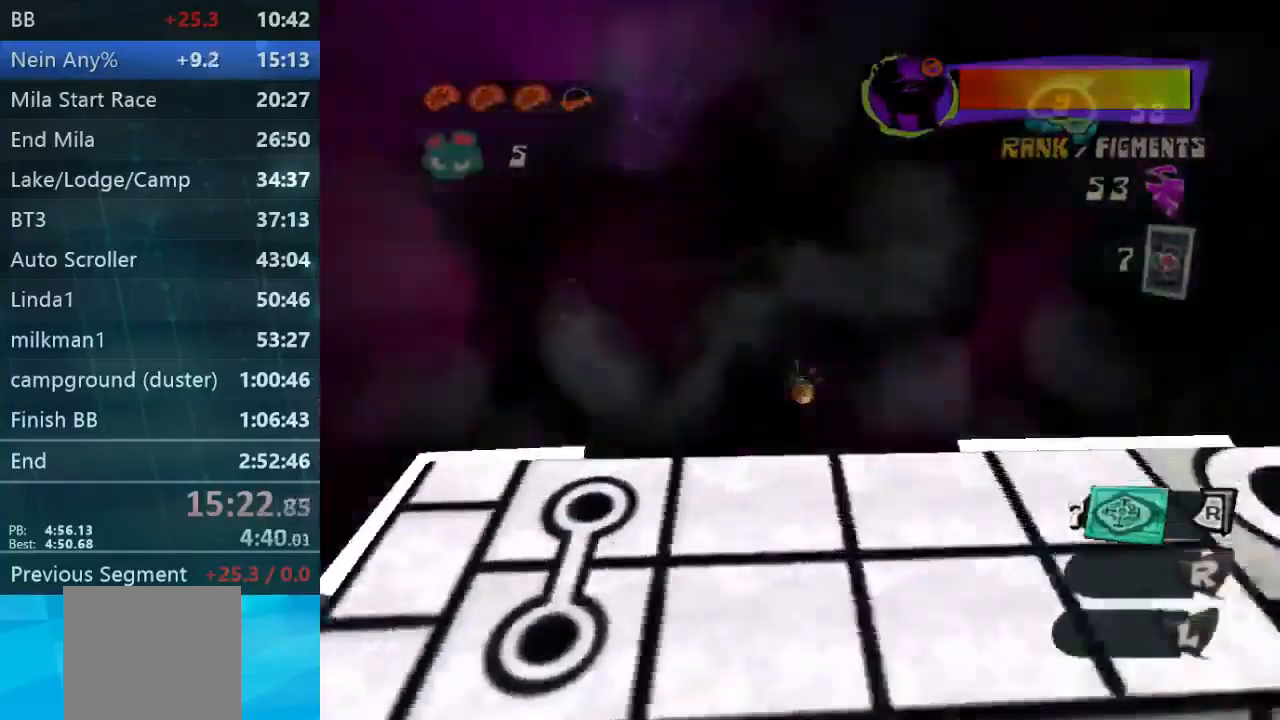
{"buttons": [], "left_stick": "up", "right_stick": "down-left", "events": [[33, "L2", "up"], [67, "left_stick", "up-left"], [133, "right_stick", "left"], [267, "left_stick", "center"], [333, "right_stick", "down-left"], [400, "left_stick", "up"]]}
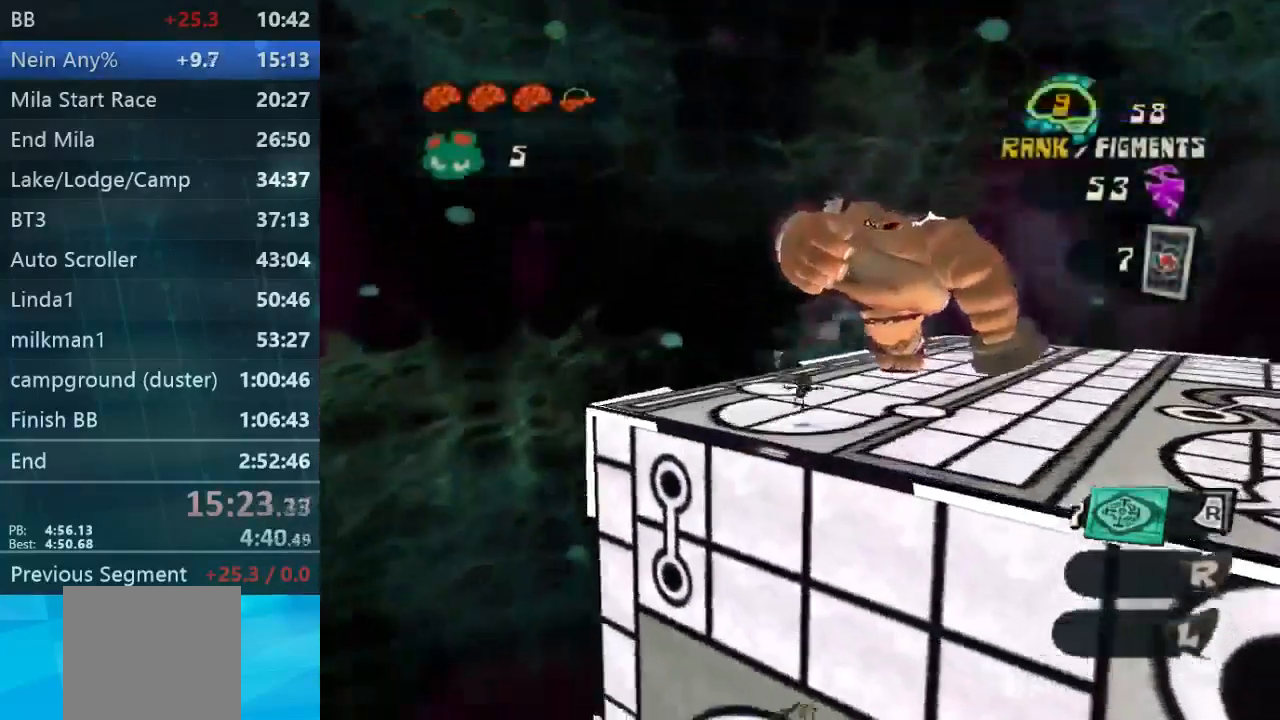
{"buttons": ["L2"], "left_stick": "up", "right_stick": "center", "events": [[33, "right_stick", "center"], [133, "right_stick", "down-right"], [300, "right_stick", "center"], [400, "L2", "down"]]}
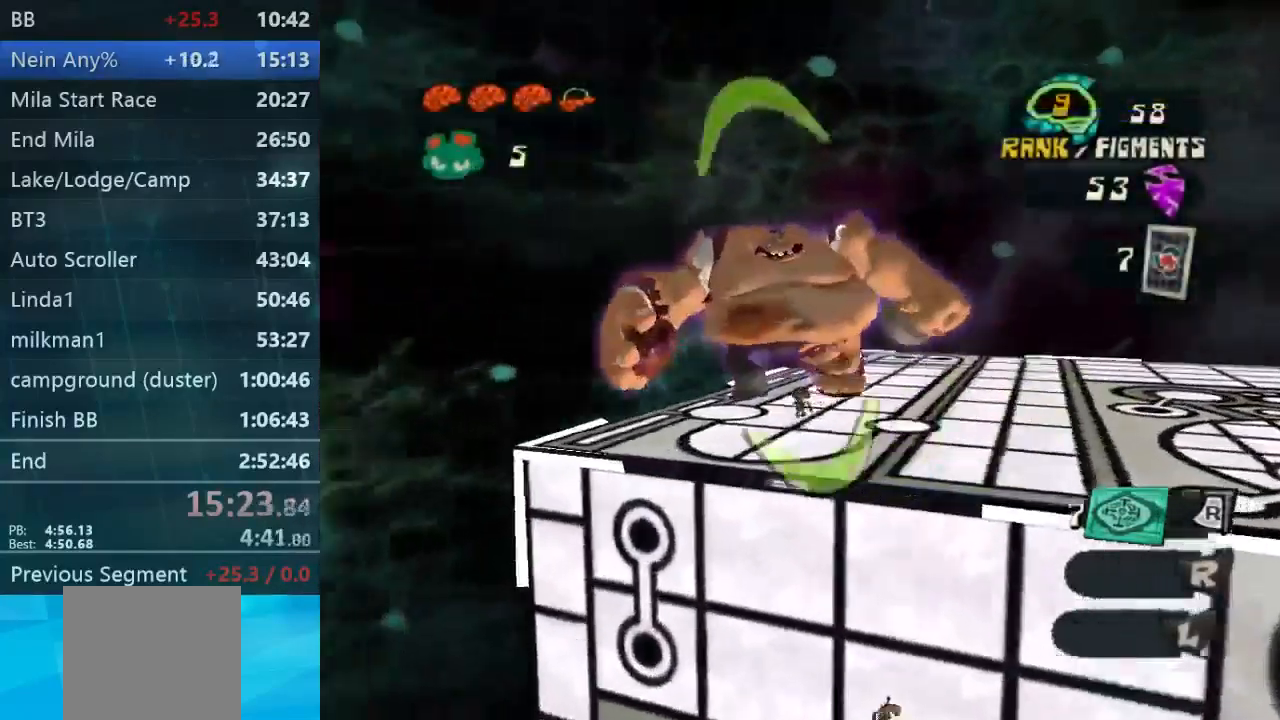
{"buttons": ["L2"], "left_stick": "up-right", "right_stick": "center", "events": [[267, "left_stick", "up-right"]]}
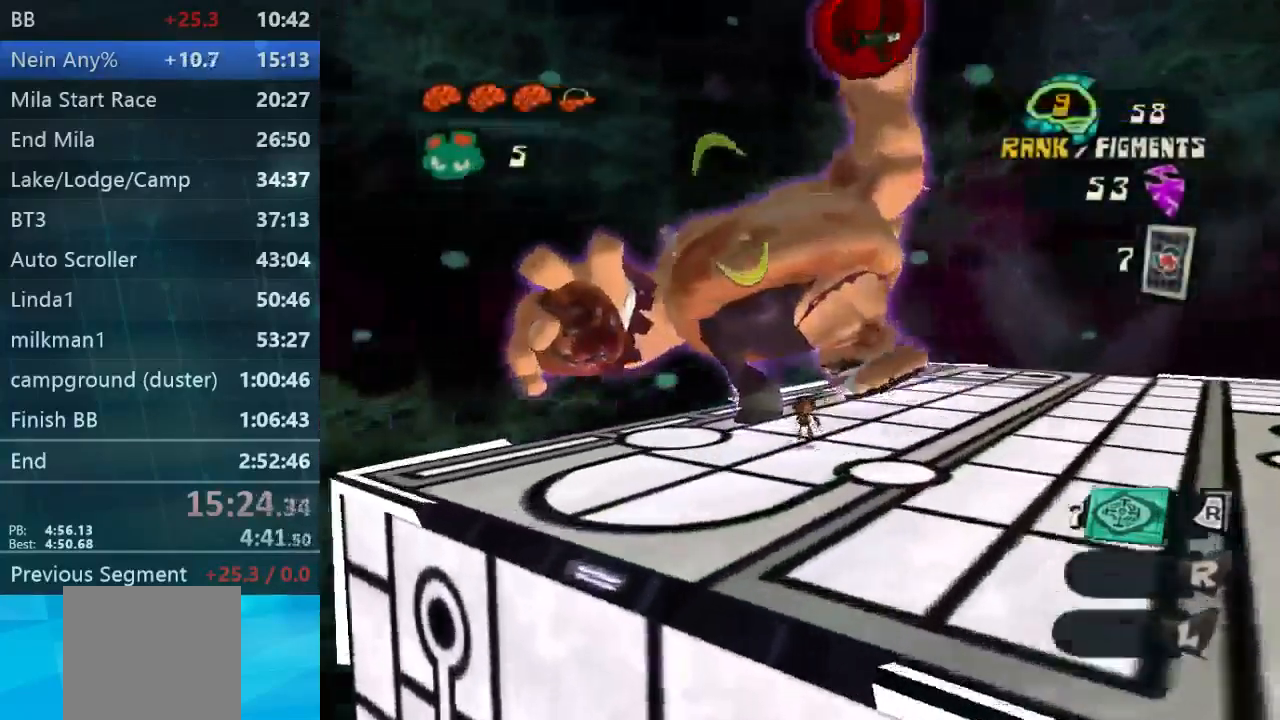
{"buttons": ["L2"], "left_stick": "up-left", "right_stick": "center", "events": [[33, "left_stick", "up-left"], [133, "left_stick", "left"], [167, "R2", "down"], [333, "R2", "up"], [333, "left_stick", "up-left"]]}
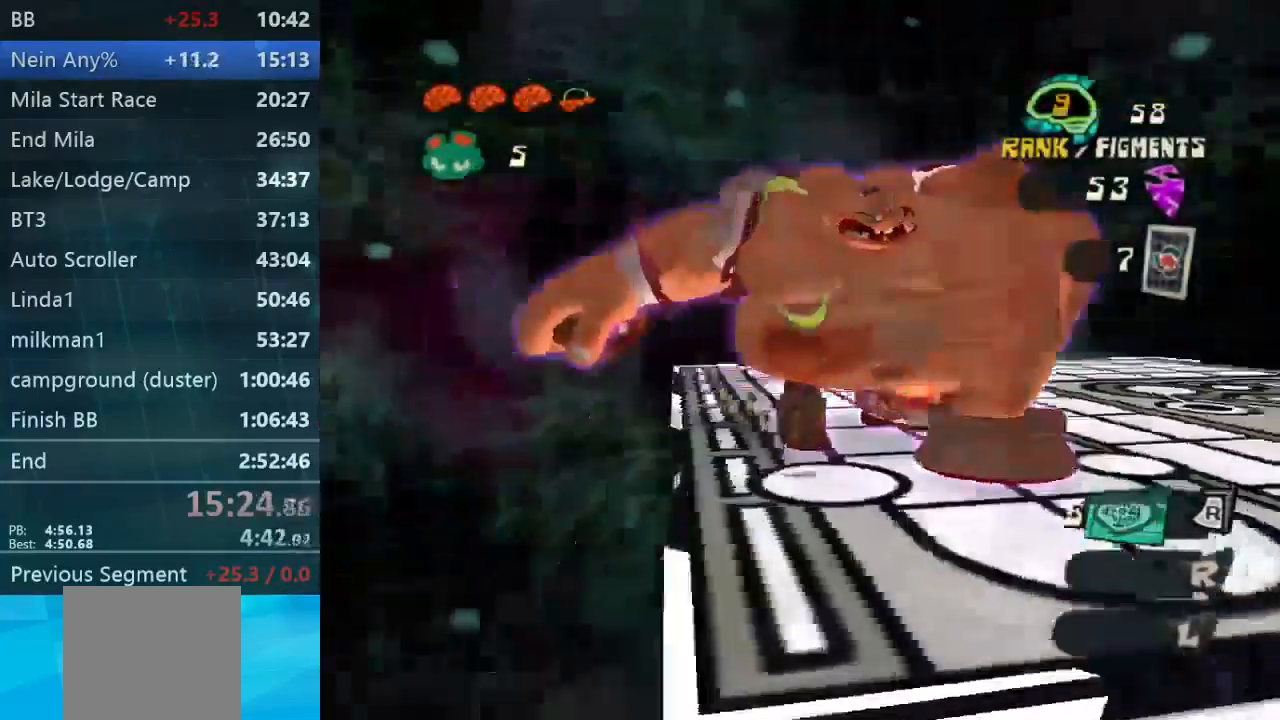
{"buttons": ["L2"], "left_stick": "up", "right_stick": "center", "events": [[67, "left_stick", "up"], [433, "X", "down"], [533, "X", "up"]]}
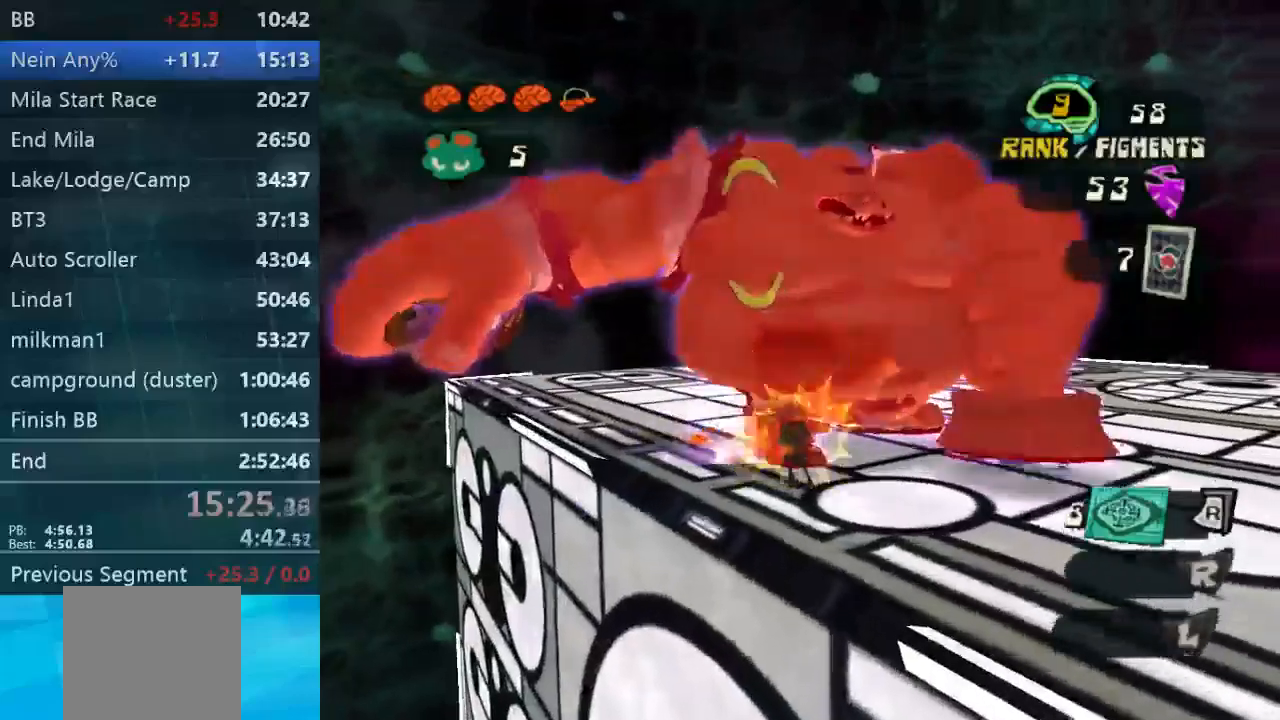
{"buttons": ["L2"], "left_stick": "up", "right_stick": "center", "events": [[67, "X", "down"], [133, "X", "up"], [233, "X", "down"], [467, "X", "up"]]}
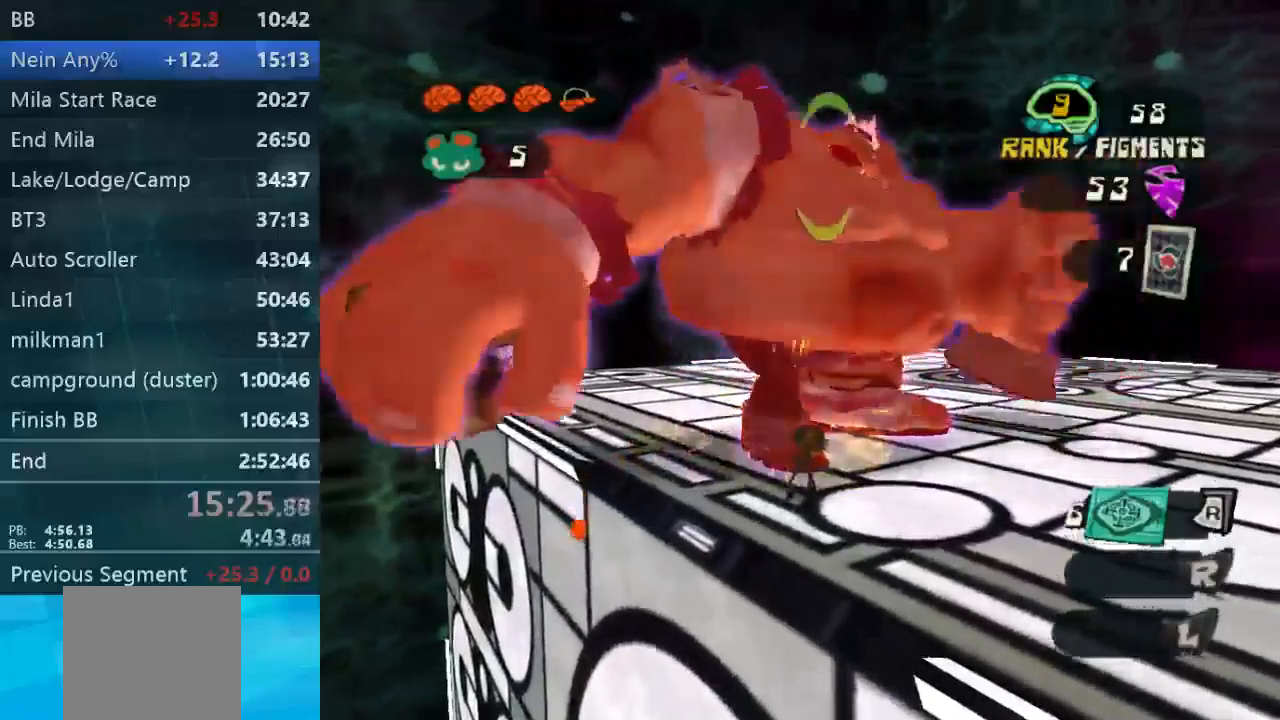
{"buttons": ["X", "L2"], "left_stick": "up", "right_stick": "center"}
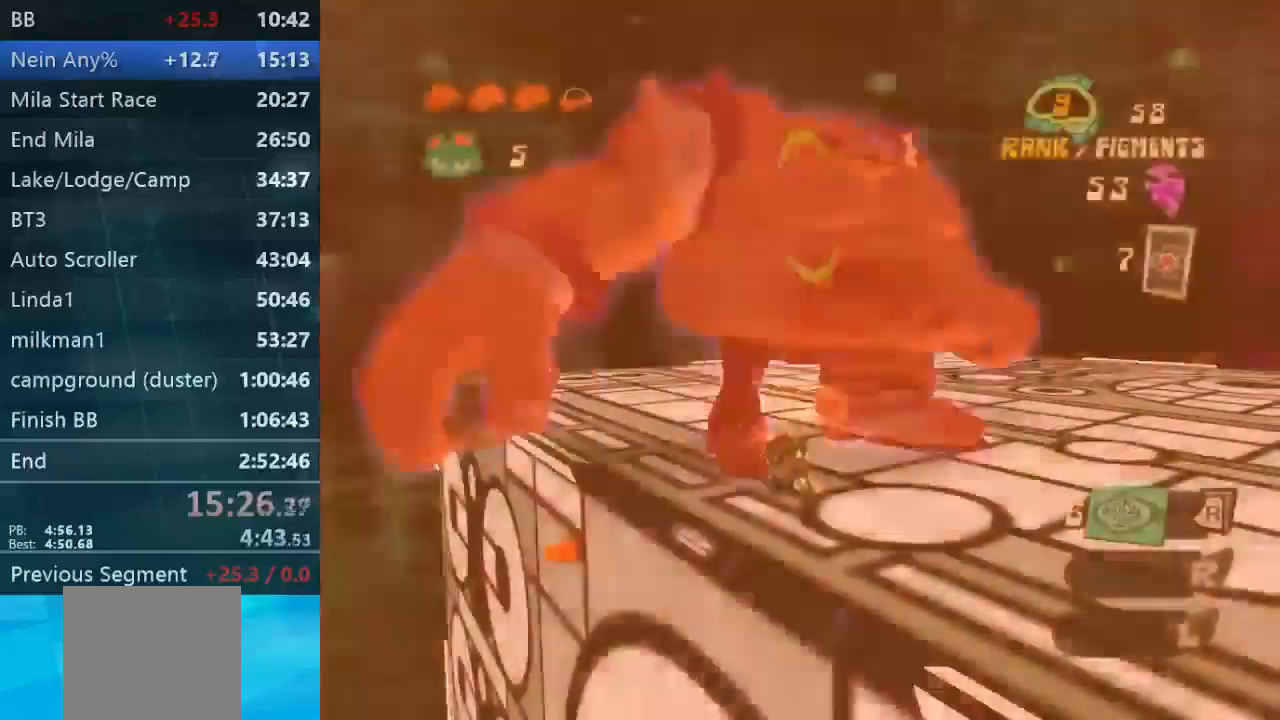
{"buttons": ["L2"], "left_stick": "up-left", "right_stick": "center", "events": [[400, "X", "up"], [400, "left_stick", "up-left"]]}
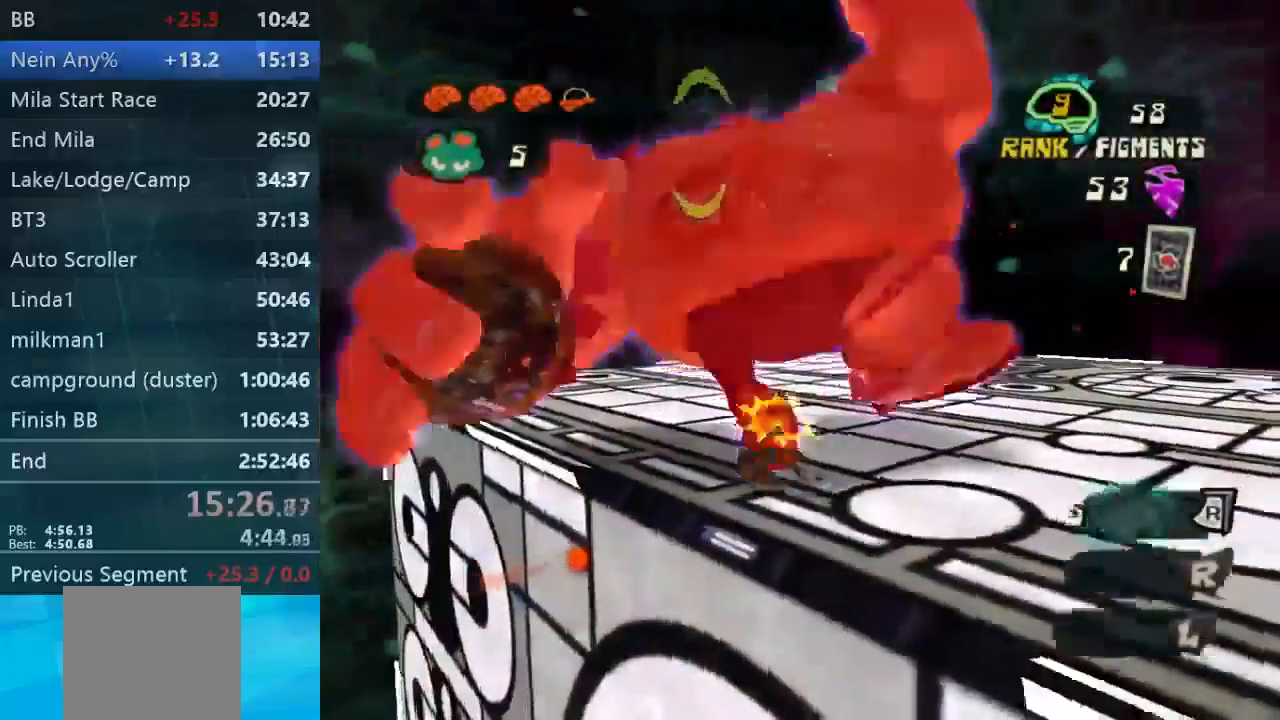
{"buttons": ["L2"], "left_stick": "up", "right_stick": "center", "events": [[67, "R2", "down"], [233, "R2", "up"], [267, "left_stick", "up"]]}
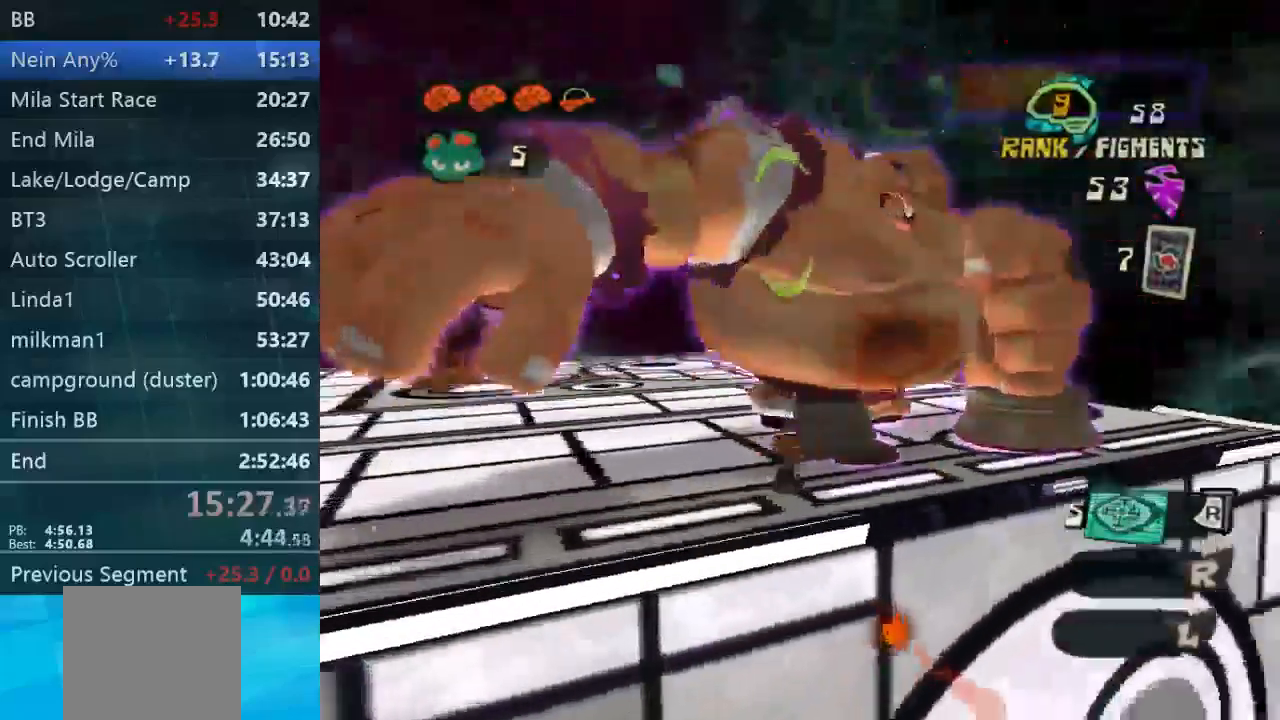
{"buttons": ["X", "L2"], "left_stick": "up", "right_stick": "center", "events": [[100, "X", "down"], [233, "X", "up"], [467, "X", "down"]]}
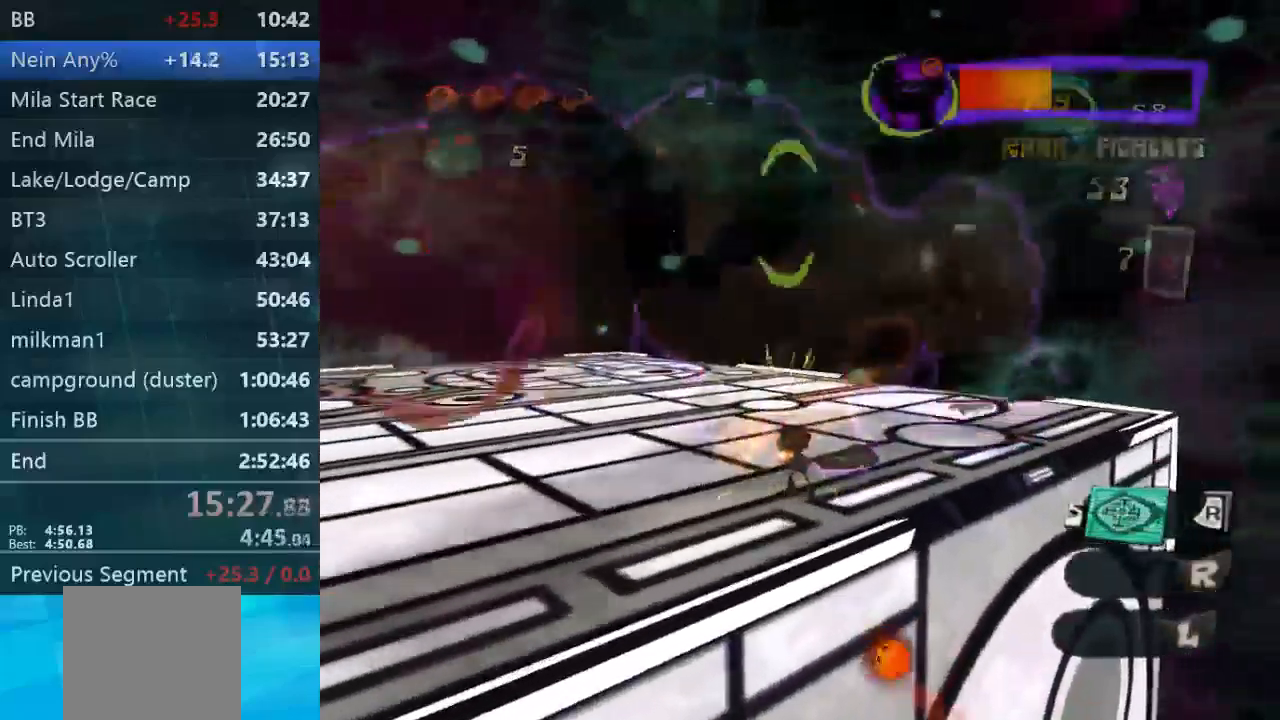
{"buttons": ["X", "L2"], "left_stick": "up", "right_stick": "center", "events": []}
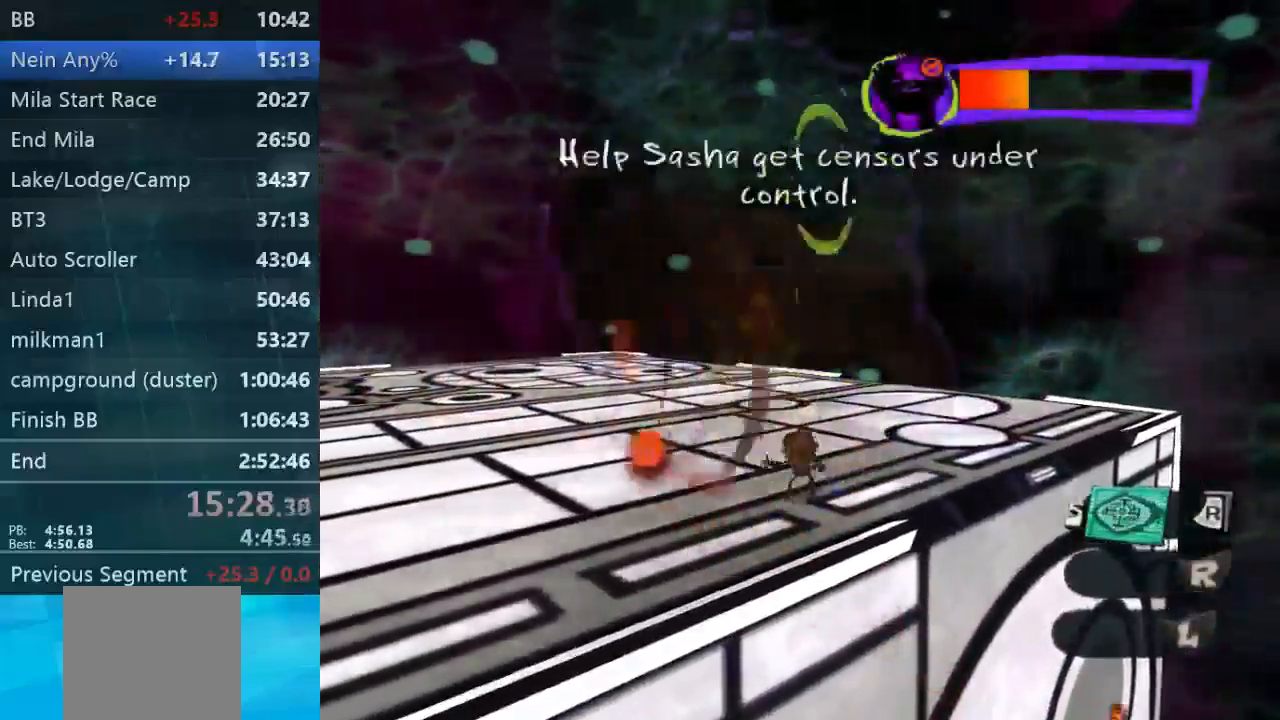
{"buttons": ["X", "L2"], "left_stick": "up", "right_stick": "center", "events": [[300, "X", "up"], [500, "X", "down"]]}
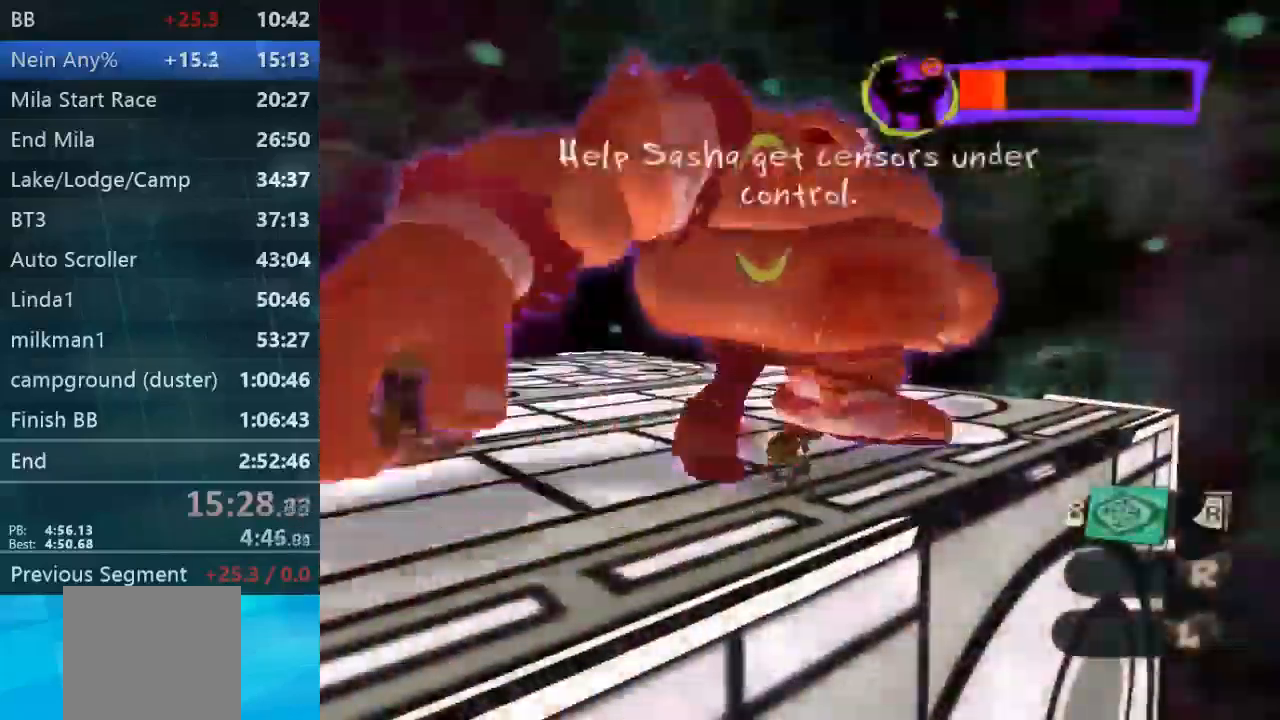
{"buttons": ["X", "L2"], "left_stick": "up", "right_stick": "center", "events": []}
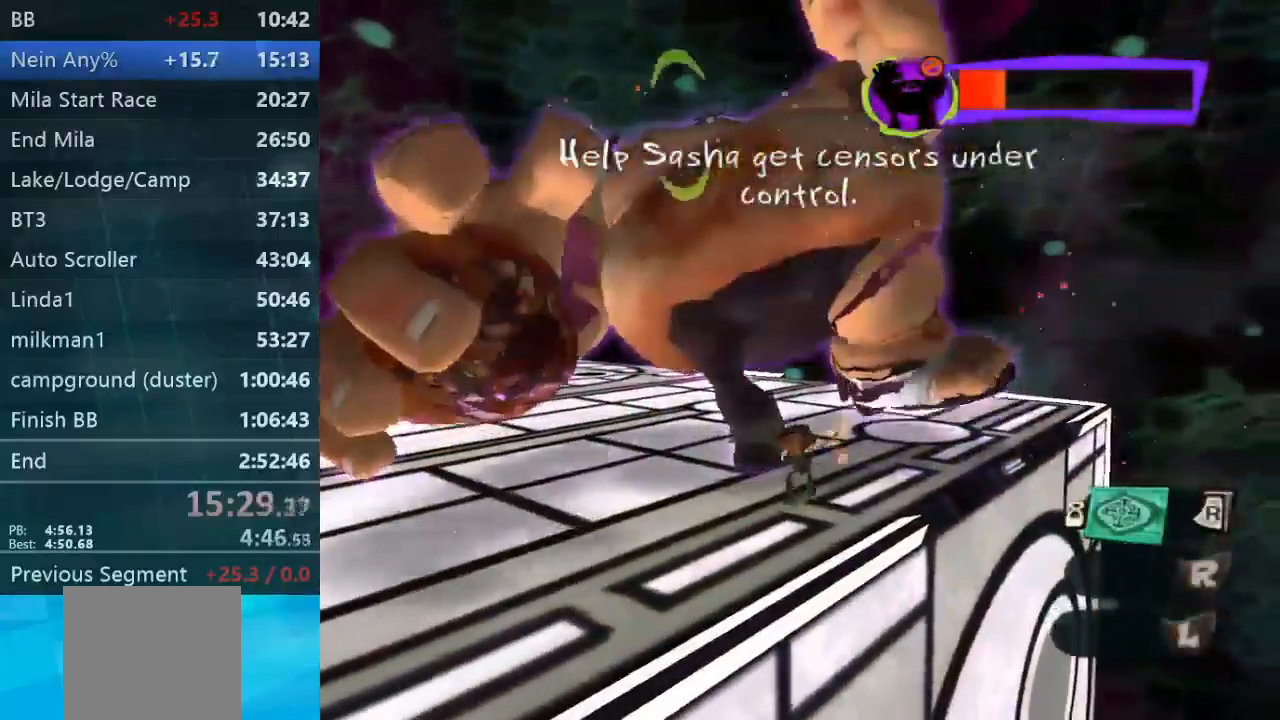
{"buttons": ["X", "L2"], "left_stick": "up", "right_stick": "center", "events": []}
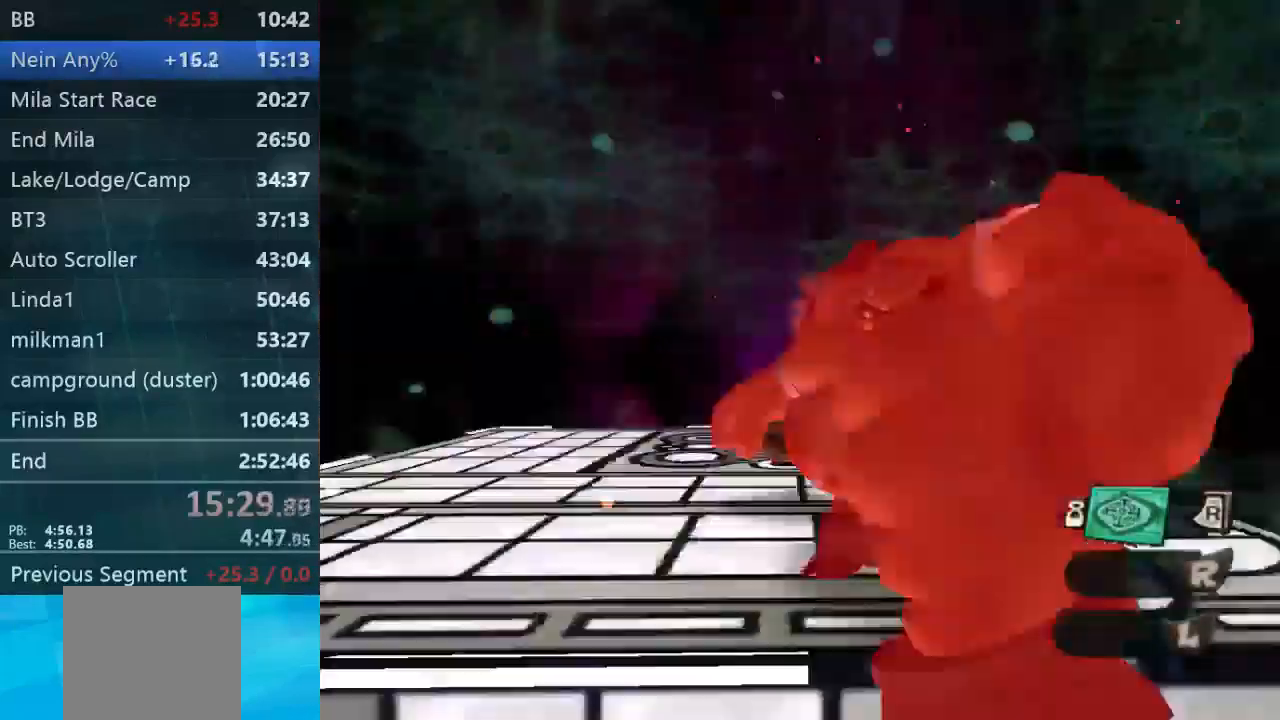
{"buttons": ["A", "B"], "left_stick": "center", "right_stick": "center", "events": [[200, "X", "up"], [400, "B", "down"], [400, "L2", "up"], [500, "A", "down"], [500, "left_stick", "center"]]}
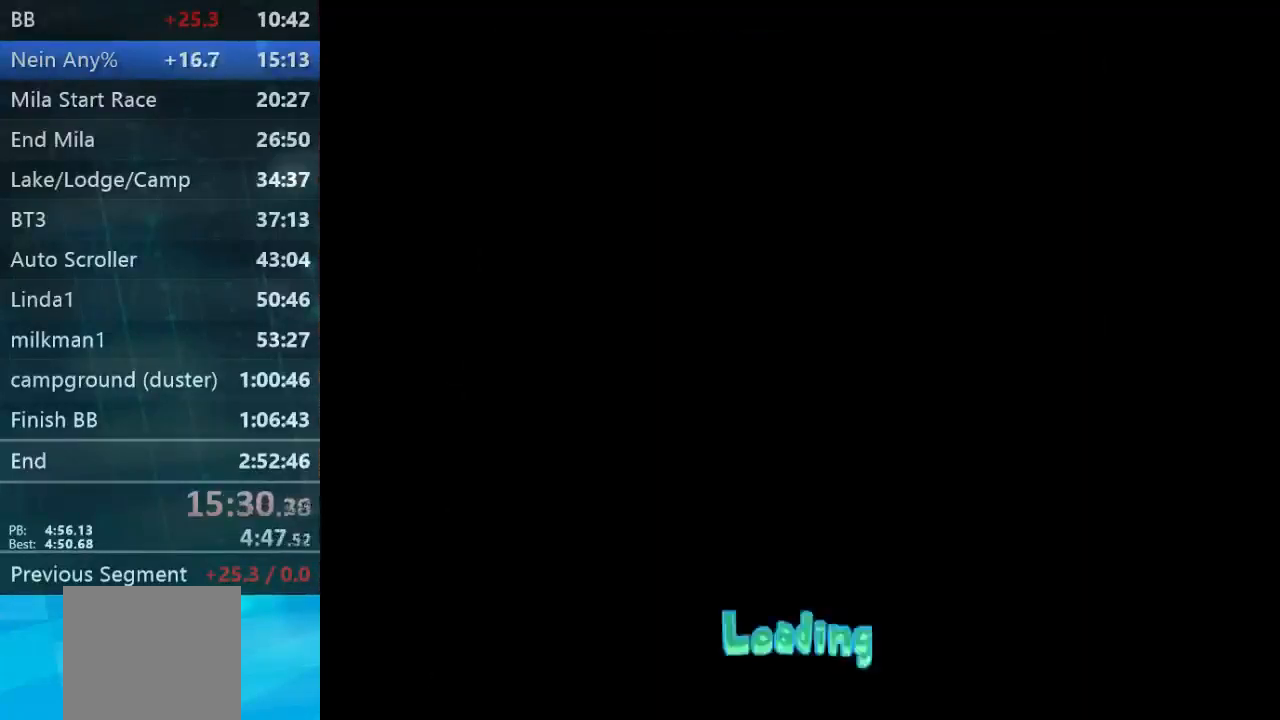
{"buttons": [], "left_stick": "center", "right_stick": "center", "events": [[201, "A", "up"], [201, "B", "up"], [301, "A", "down"], [301, "B", "down"], [367, "A", "up"], [367, "B", "up"]]}
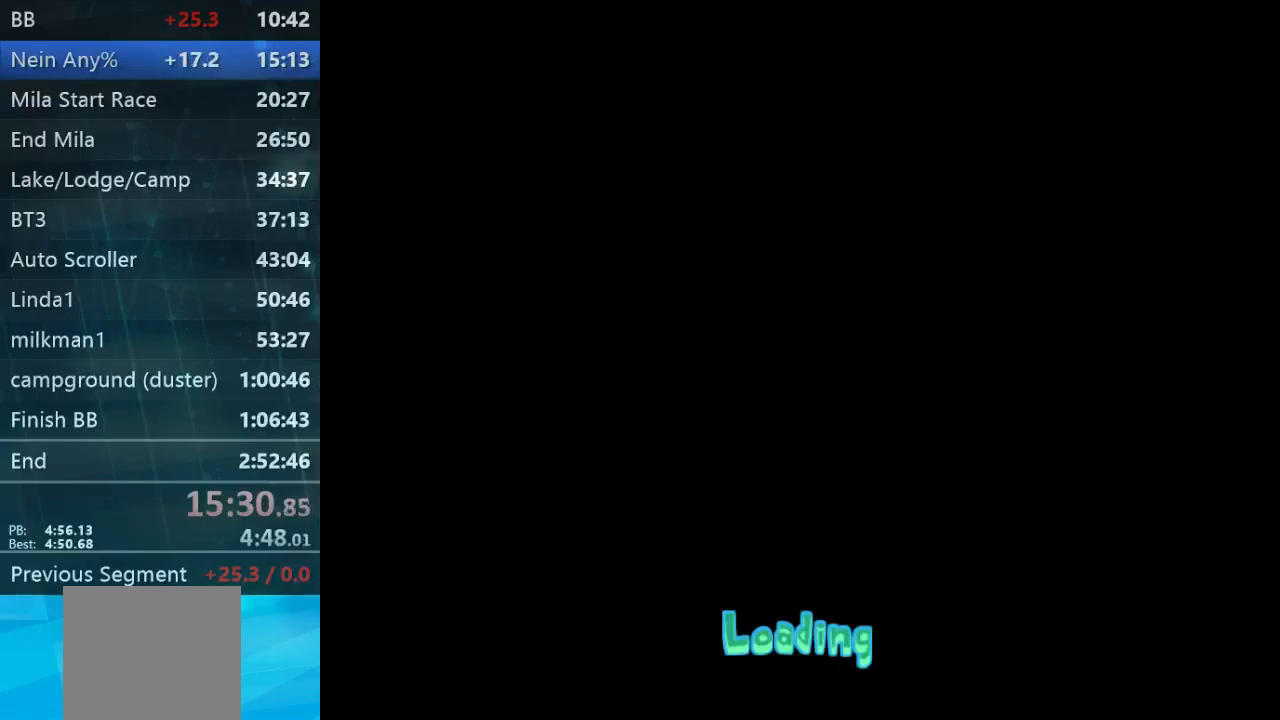
{"buttons": [], "left_stick": "center", "right_stick": "center", "events": [[67, "B", "down"], [134, "B", "up"], [200, "B", "down"], [334, "B", "up"], [400, "A", "down"], [400, "B", "down"], [467, "A", "up"], [467, "B", "up"]]}
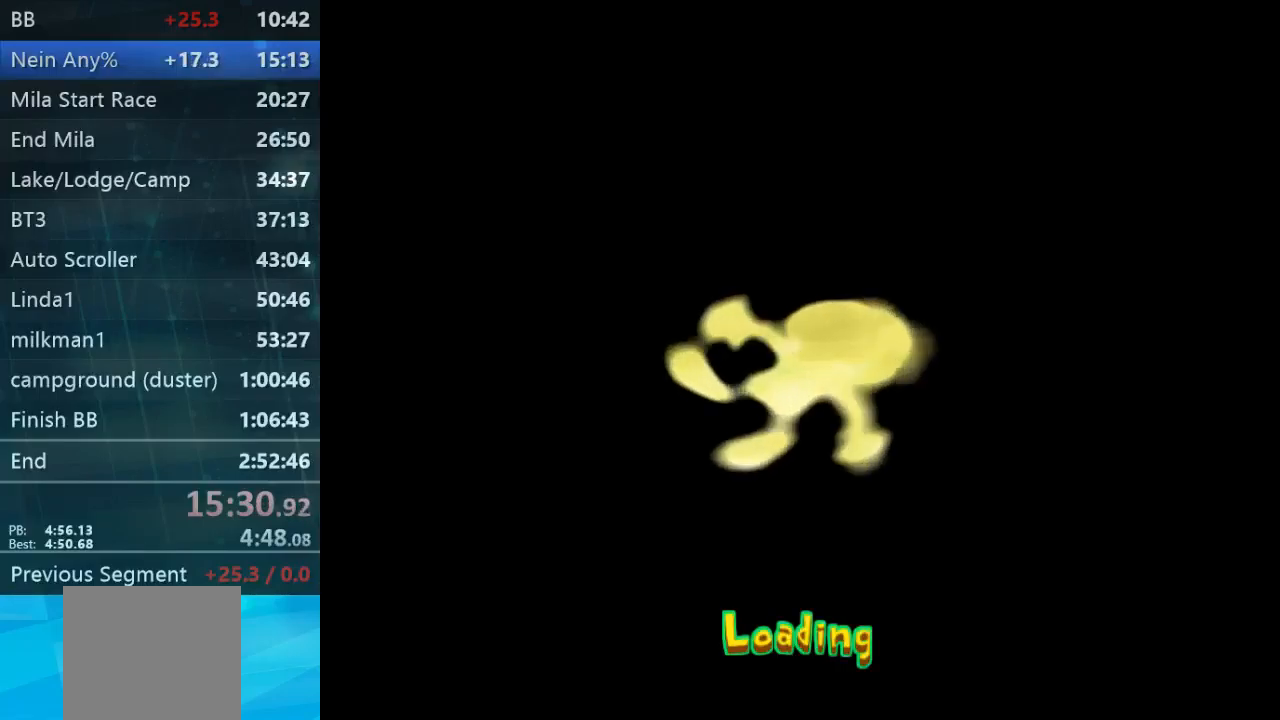
{"buttons": [], "left_stick": "center", "right_stick": "center"}
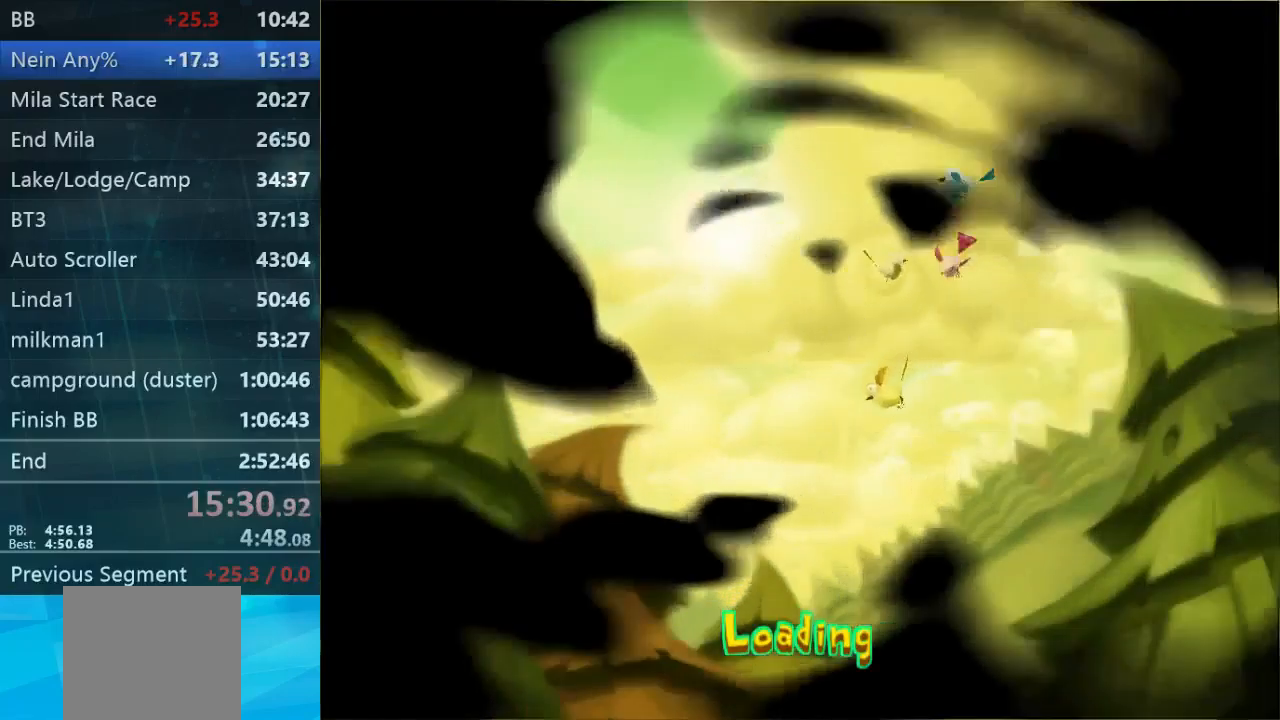
{"buttons": [], "left_stick": "center", "right_stick": "center", "events": []}
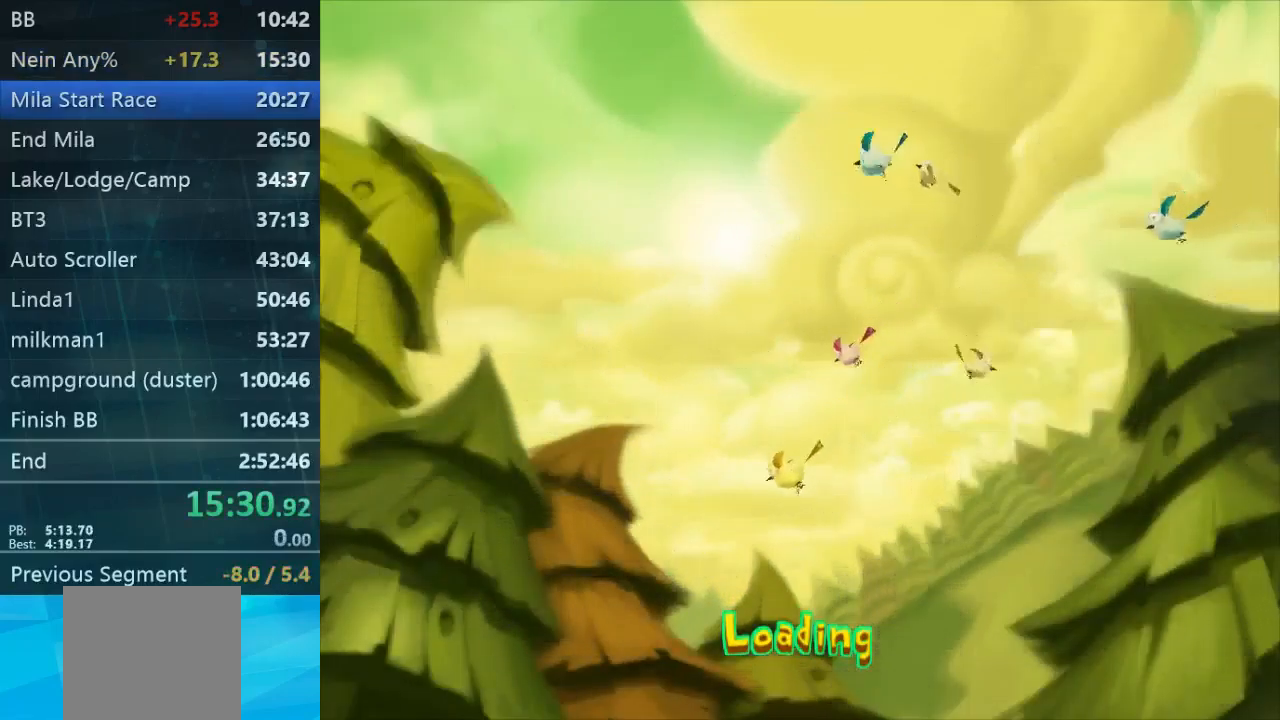
{"buttons": [], "left_stick": "center", "right_stick": "center", "events": [[100, "B", "down"], [167, "B", "up"], [400, "B", "down"], [500, "B", "up"]]}
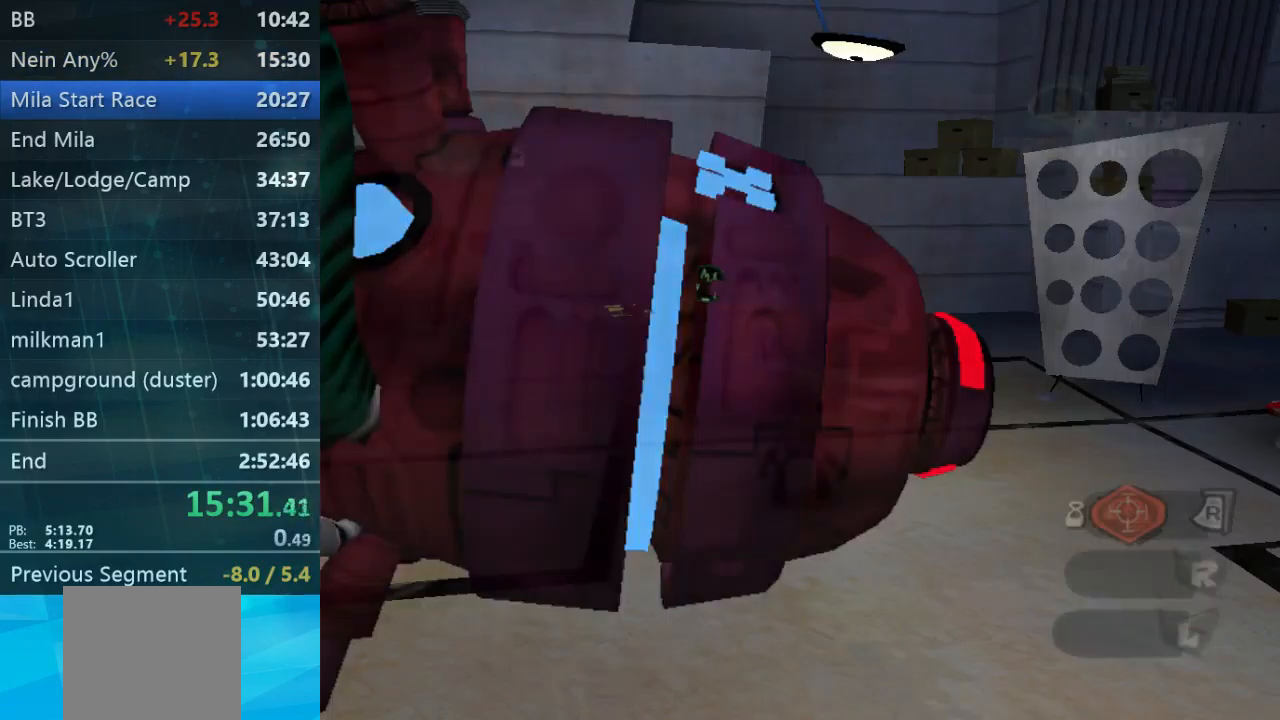
{"buttons": [], "left_stick": "right", "right_stick": "down-left", "events": [[200, "B", "down"], [300, "B", "up"], [334, "left_stick", "right"], [434, "right_stick", "down-left"]]}